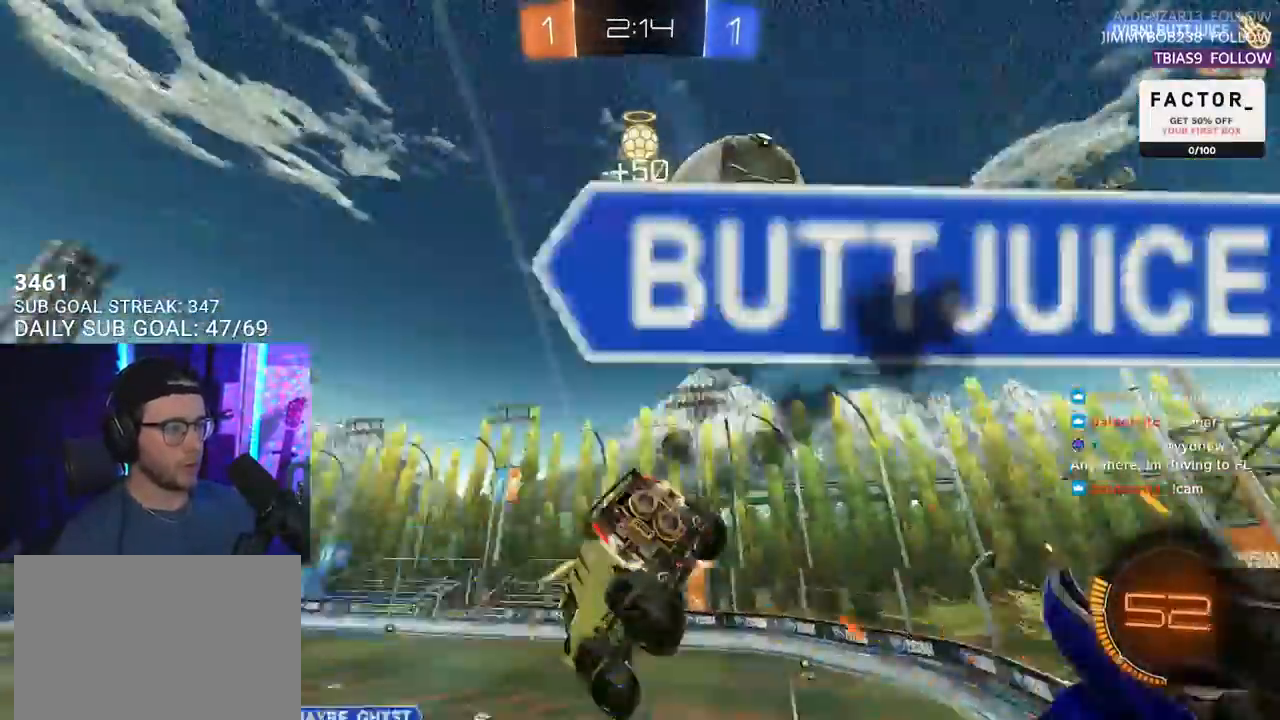
Gameplay with a controller (PlayStation layout); each line is a JSON object with the inputs held at the frame after it. "events" lists button and stick changes between this image and that frame as [ms after this image, input, new state], when the widget could be followed in between. Not read: R1 START.
{"buttons": ["L2", "R2"], "left_stick": "down-left", "right_stick": "center", "events": [[267, "TRIANGLE", "down"], [350, "TRIANGLE", "up"]]}
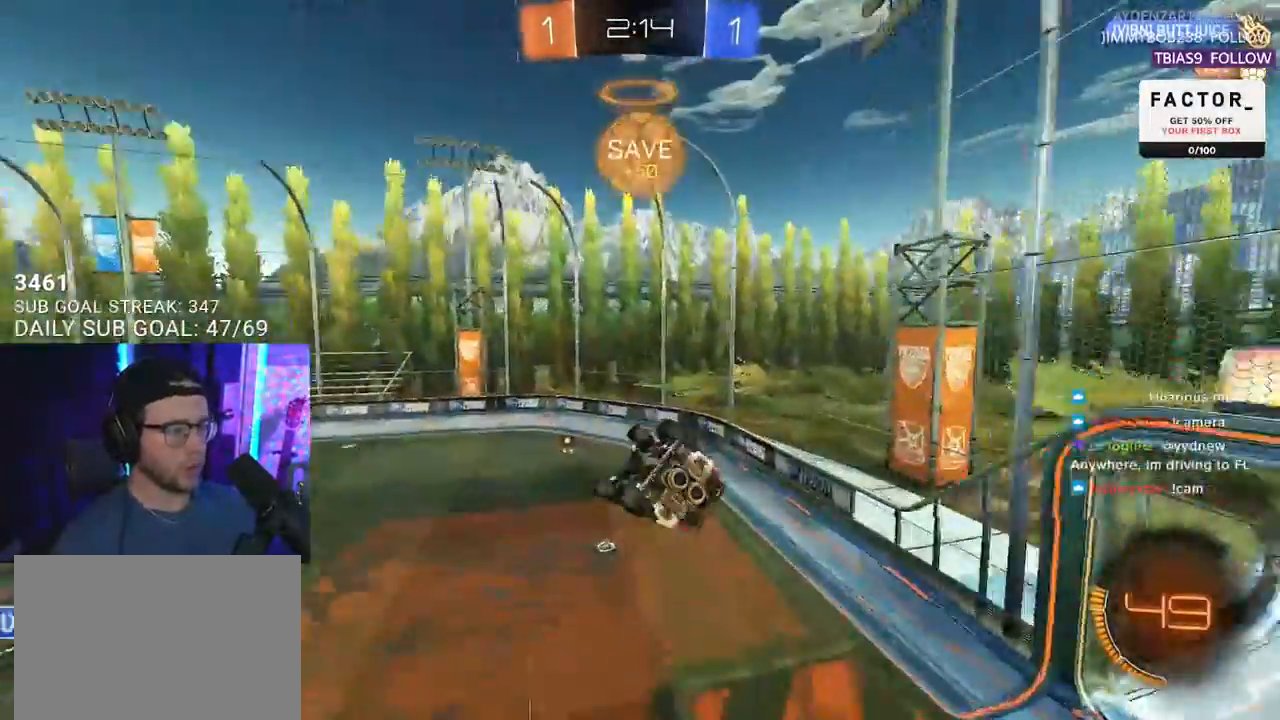
{"buttons": ["R2"], "left_stick": "down-left", "right_stick": "center", "events": [[100, "left_stick", "left"], [200, "left_stick", "up-left"], [300, "L2", "up"], [500, "left_stick", "down-left"]]}
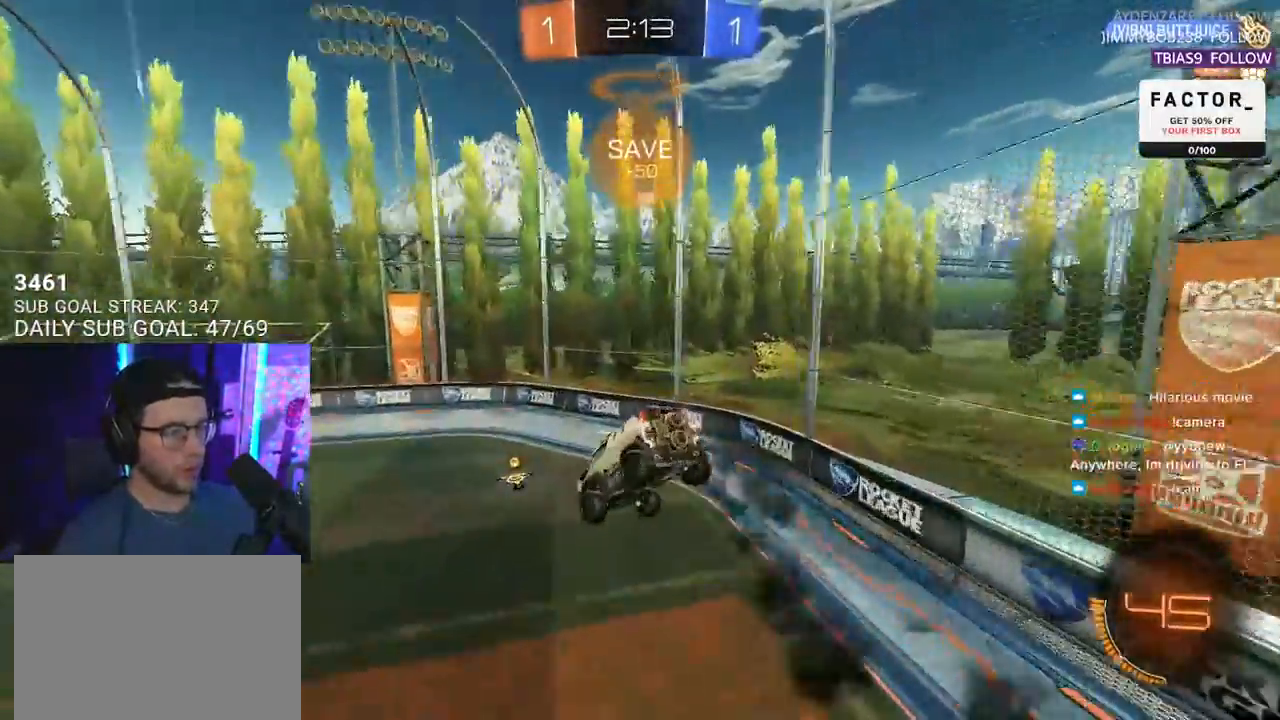
{"buttons": ["L2", "R2"], "left_stick": "left", "right_stick": "center", "events": [[50, "left_stick", "down"], [383, "left_stick", "up-left"], [433, "left_stick", "left"], [500, "L2", "down"]]}
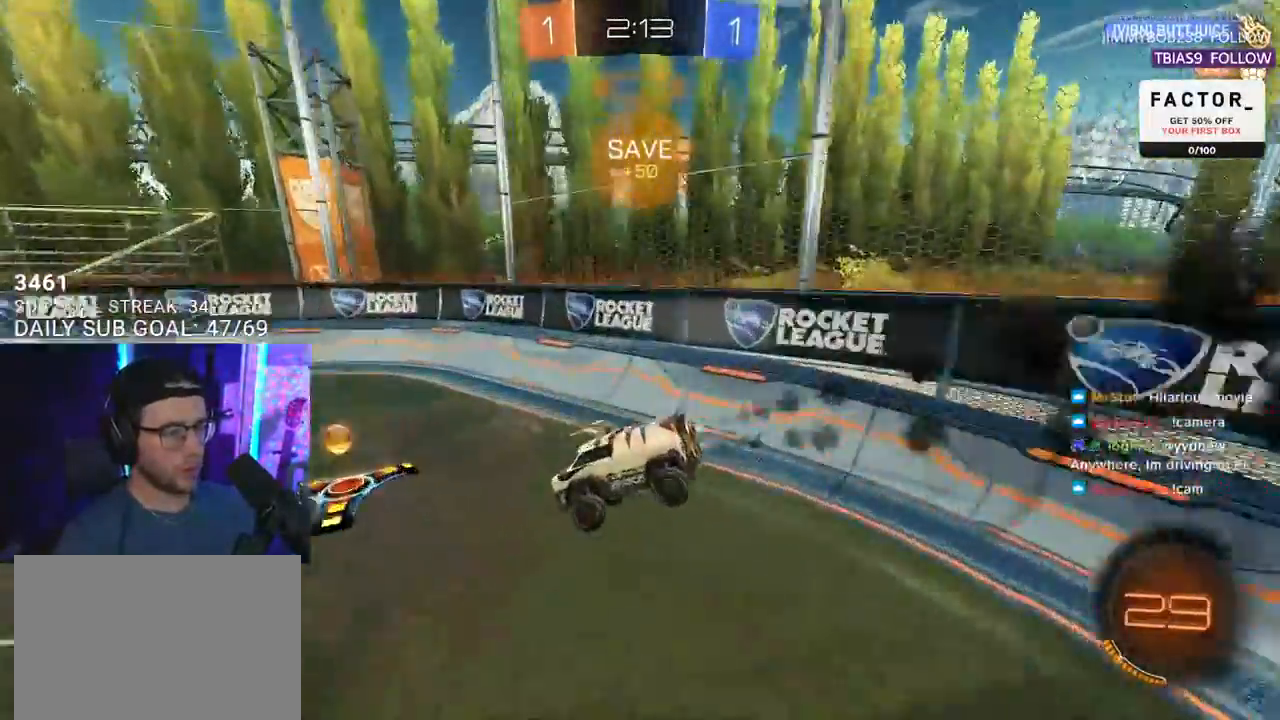
{"buttons": ["R2"], "left_stick": "up-right", "right_stick": "center", "events": [[50, "L2", "up"], [67, "left_stick", "down-left"], [367, "left_stick", "up-left"], [467, "left_stick", "up-right"]]}
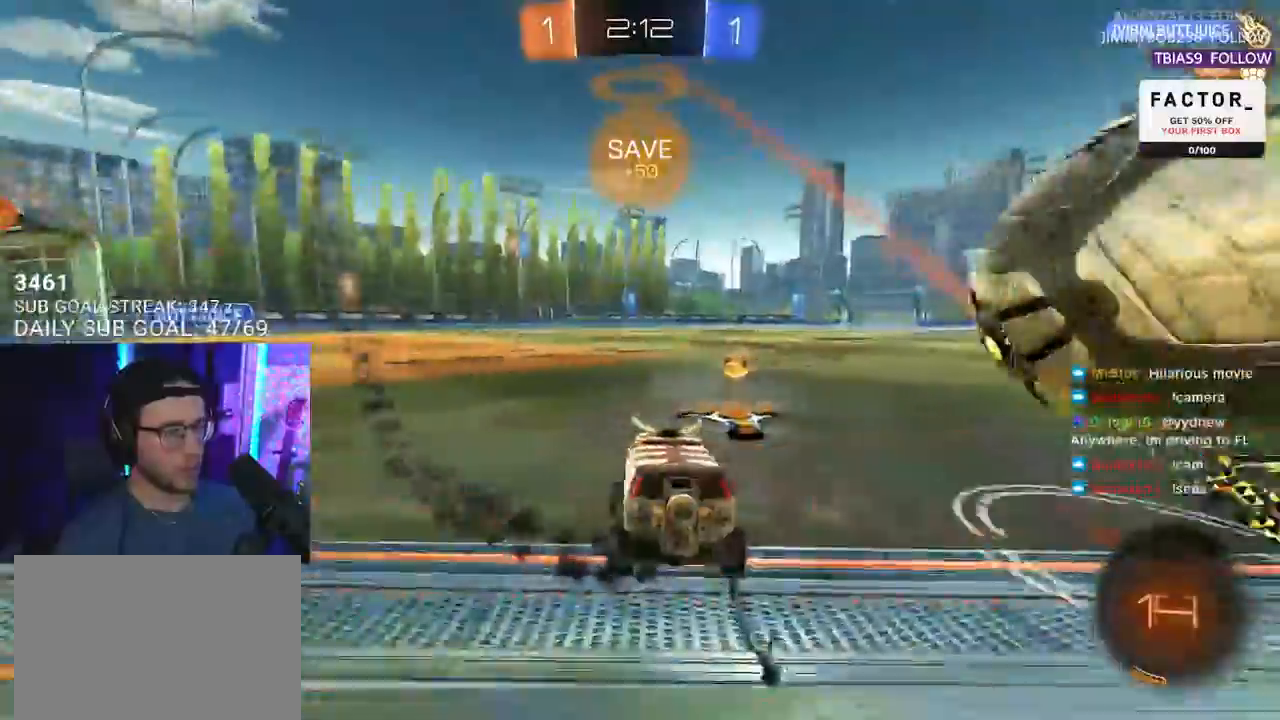
{"buttons": ["R2"], "left_stick": "down-left", "right_stick": "center", "events": [[17, "left_stick", "center"], [67, "TRIANGLE", "down"], [117, "left_stick", "right"], [183, "TRIANGLE", "up"], [333, "left_stick", "down-left"]]}
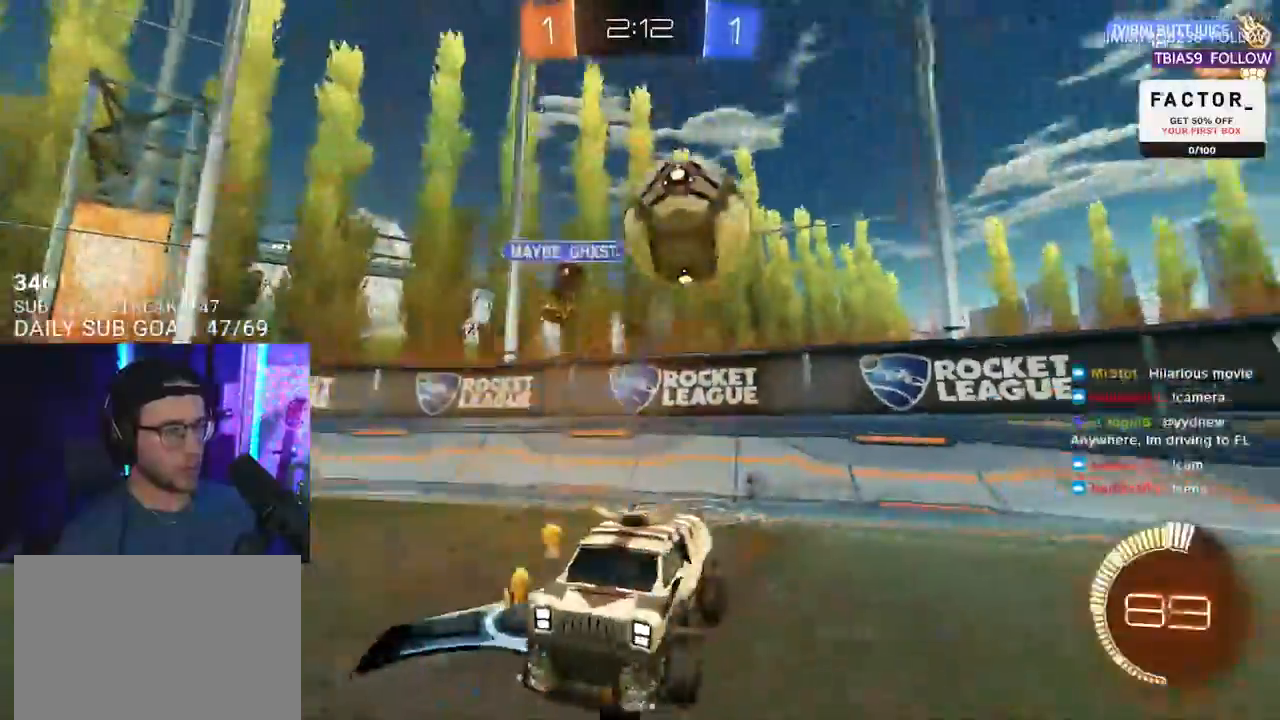
{"buttons": ["CROSS", "R2"], "left_stick": "down-left", "right_stick": "center", "events": [[300, "L2", "down"], [300, "R2", "up"], [450, "L2", "up"], [467, "R2", "down"], [500, "CROSS", "down"]]}
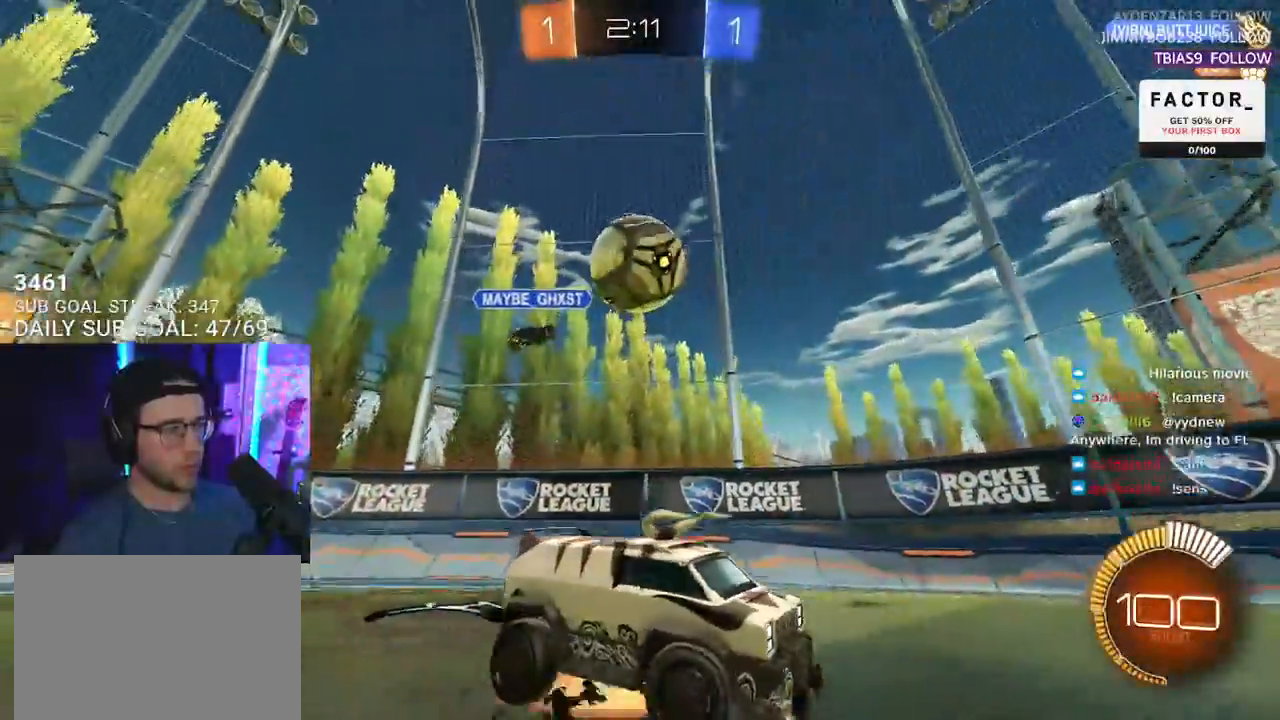
{"buttons": ["R2", "L3"], "left_stick": "up-left", "right_stick": "center", "events": [[250, "CROSS", "up"], [283, "left_stick", "center"], [350, "CROSS", "down"], [400, "L3", "down"], [417, "left_stick", "up-left"], [500, "CROSS", "up"]]}
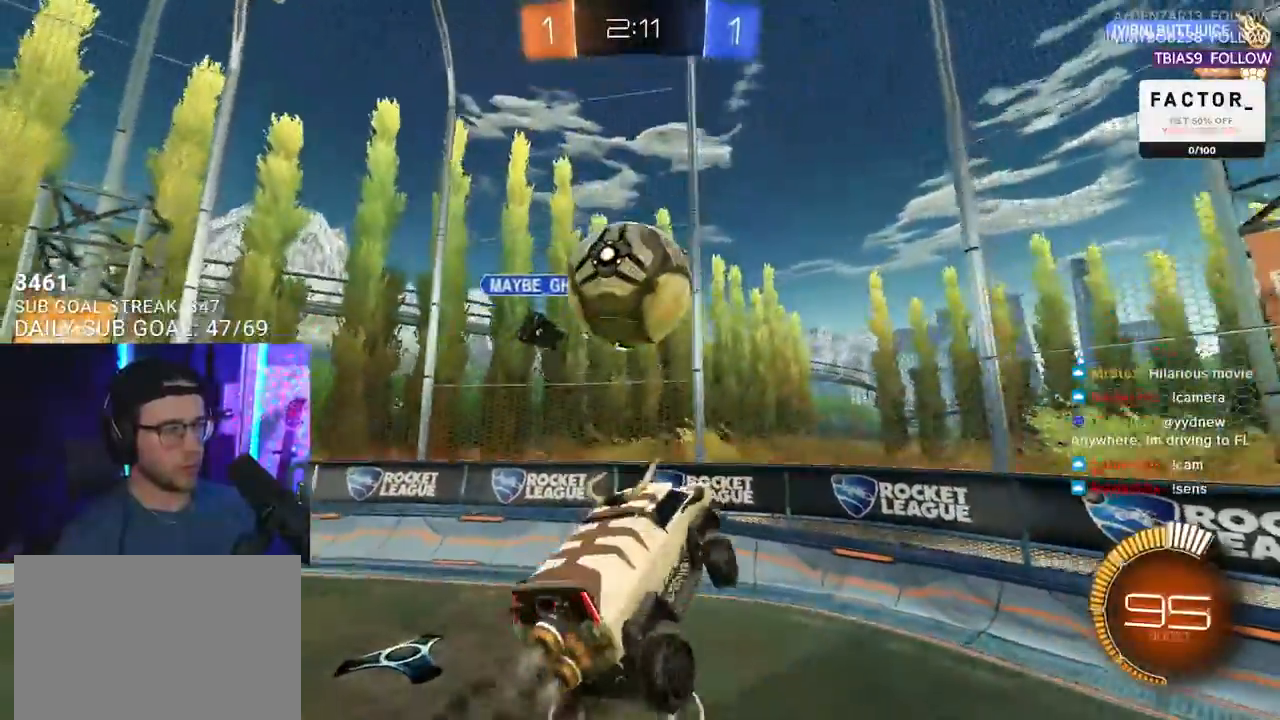
{"buttons": ["R2", "L3"], "left_stick": "right", "right_stick": "center", "events": [[83, "L3", "up"], [100, "left_stick", "up"], [250, "L3", "down"], [300, "left_stick", "right"]]}
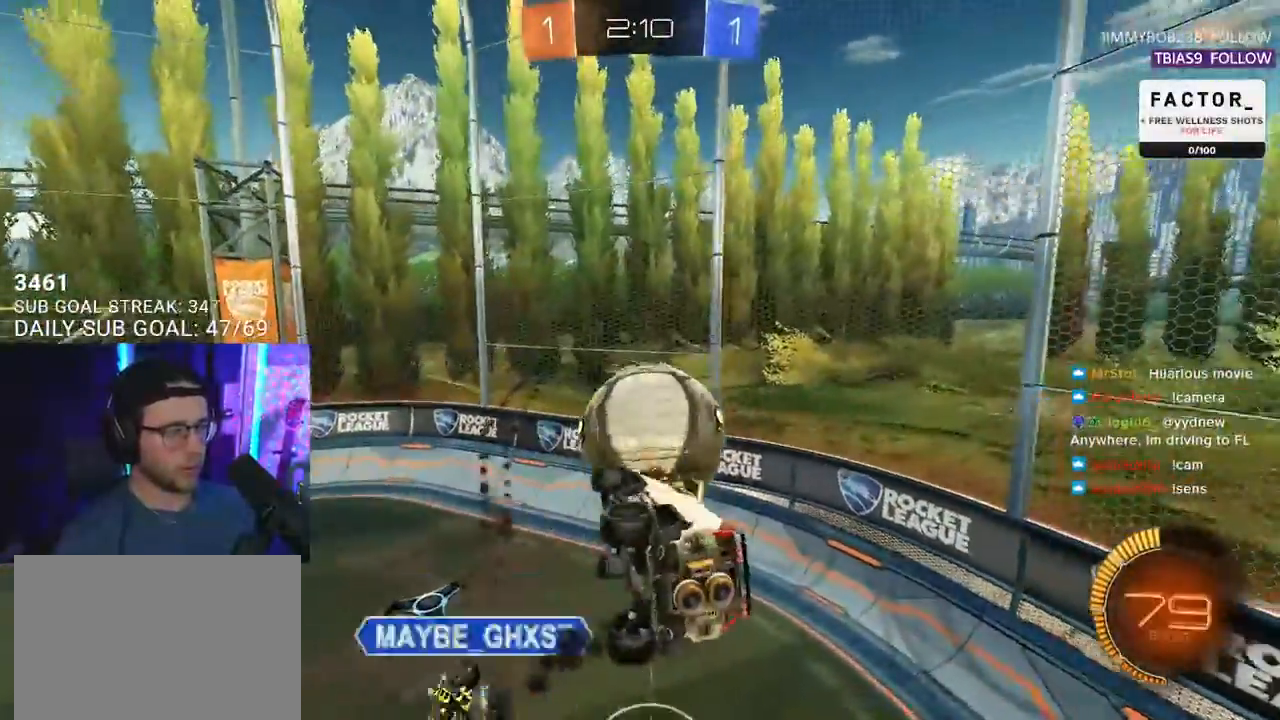
{"buttons": ["R2", "L3"], "left_stick": "down", "right_stick": "center", "events": [[100, "left_stick", "down"], [167, "left_stick", "down-left"], [283, "left_stick", "down"]]}
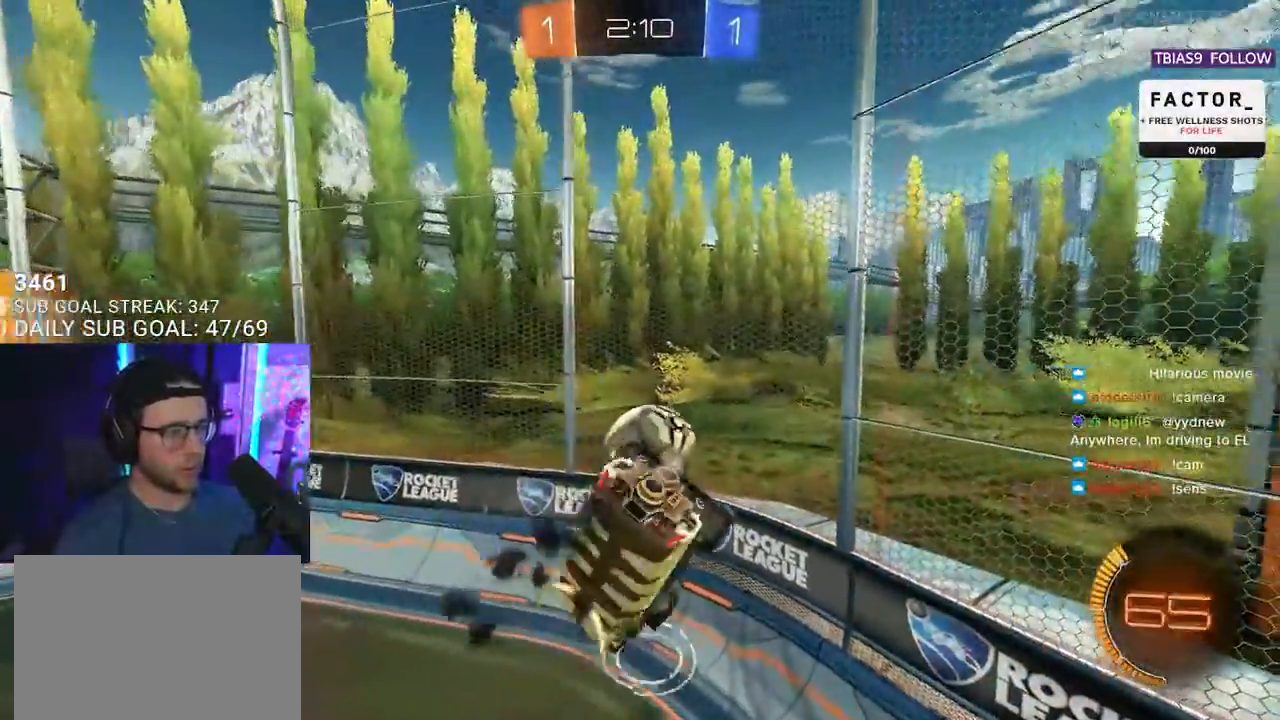
{"buttons": ["R2"], "left_stick": "down", "right_stick": "center", "events": [[100, "L3", "up"], [100, "left_stick", "up-left"], [150, "left_stick", "up-right"], [300, "left_stick", "center"], [500, "left_stick", "down"]]}
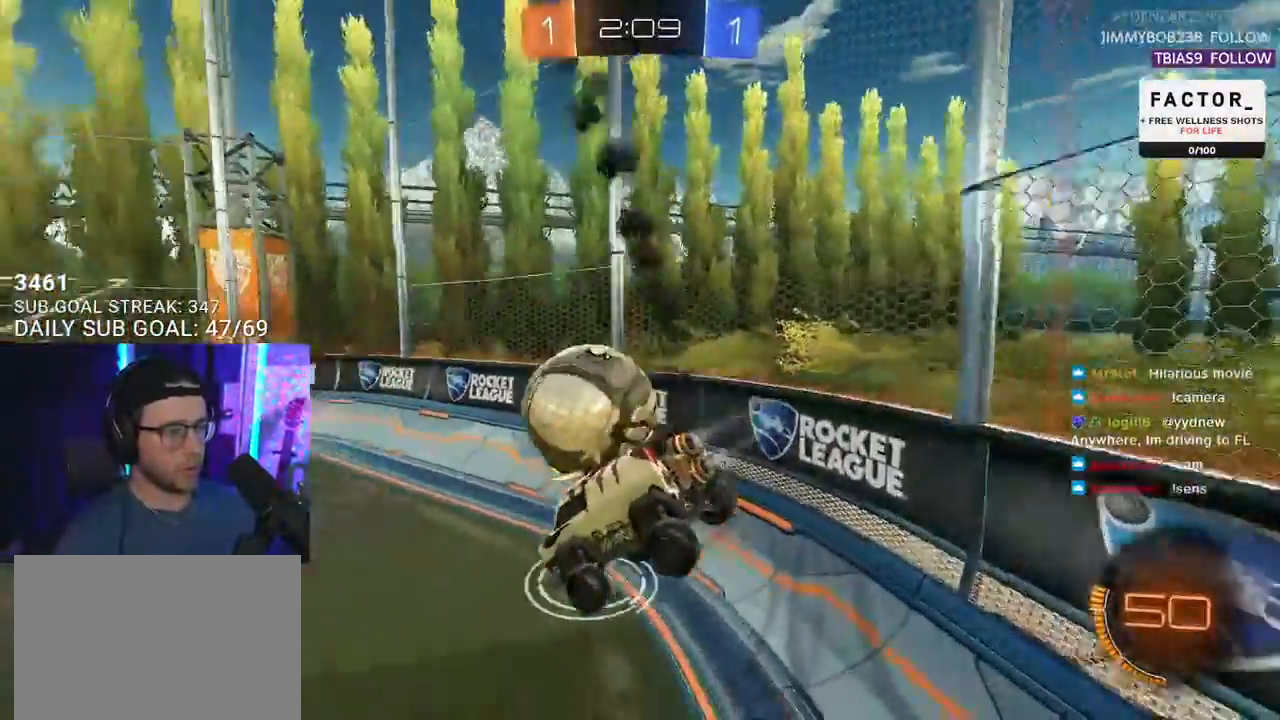
{"buttons": ["R2"], "left_stick": "left", "right_stick": "center", "events": [[183, "left_stick", "center"], [300, "left_stick", "down-left"], [433, "left_stick", "left"]]}
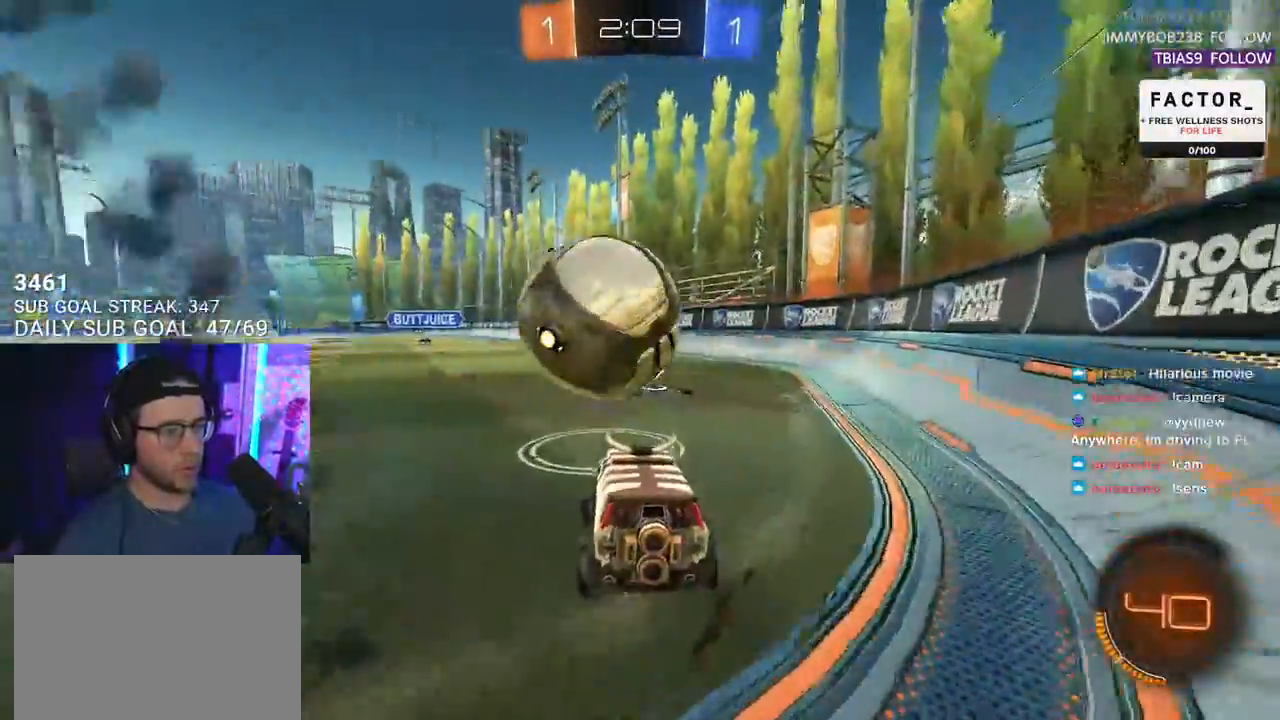
{"buttons": [], "left_stick": "center", "right_stick": "center", "events": [[133, "left_stick", "center"], [167, "TRIANGLE", "down"], [200, "R2", "up"], [250, "TRIANGLE", "up"], [317, "left_stick", "left"], [383, "left_stick", "center"]]}
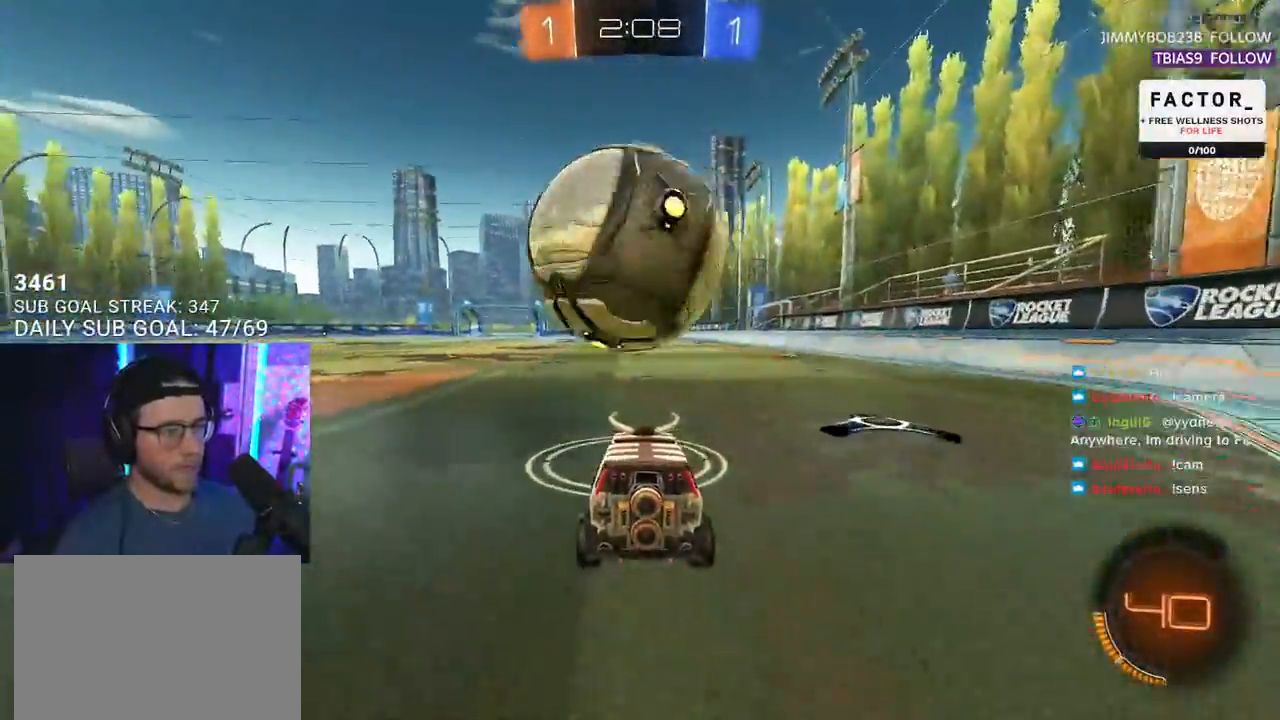
{"buttons": ["R2"], "left_stick": "center", "right_stick": "center", "events": [[33, "R2", "down"], [267, "left_stick", "left"], [333, "left_stick", "center"]]}
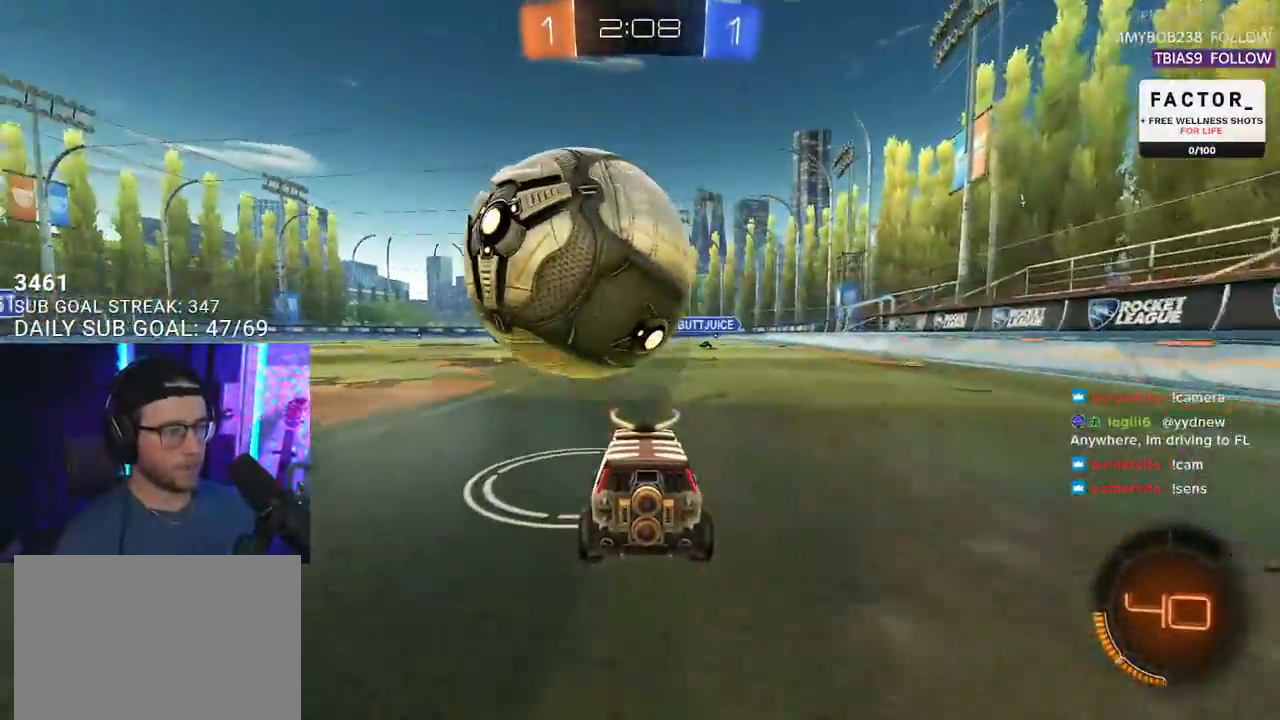
{"buttons": [], "left_stick": "left", "right_stick": "center", "events": [[67, "left_stick", "left"], [100, "R2", "up"], [167, "R2", "down"], [167, "left_stick", "center"], [483, "left_stick", "left"], [500, "R2", "up"]]}
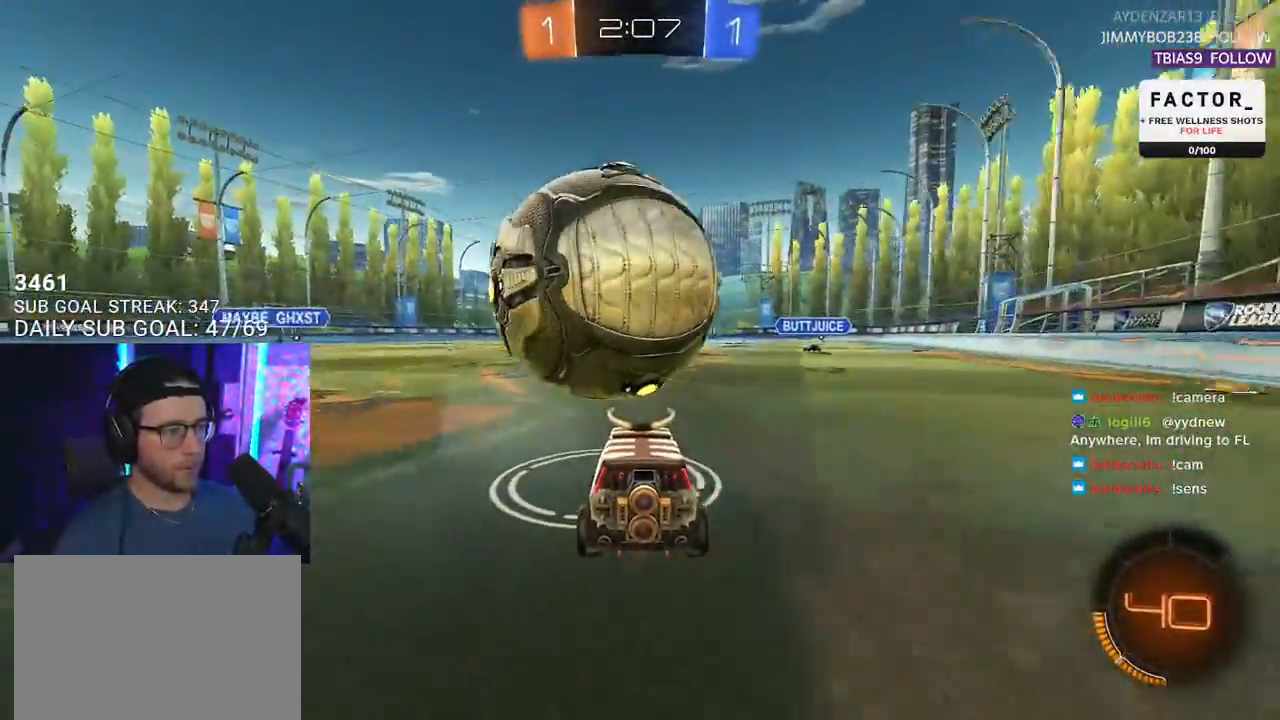
{"buttons": ["R2"], "left_stick": "center", "right_stick": "center", "events": [[67, "left_stick", "center"], [317, "R2", "down"]]}
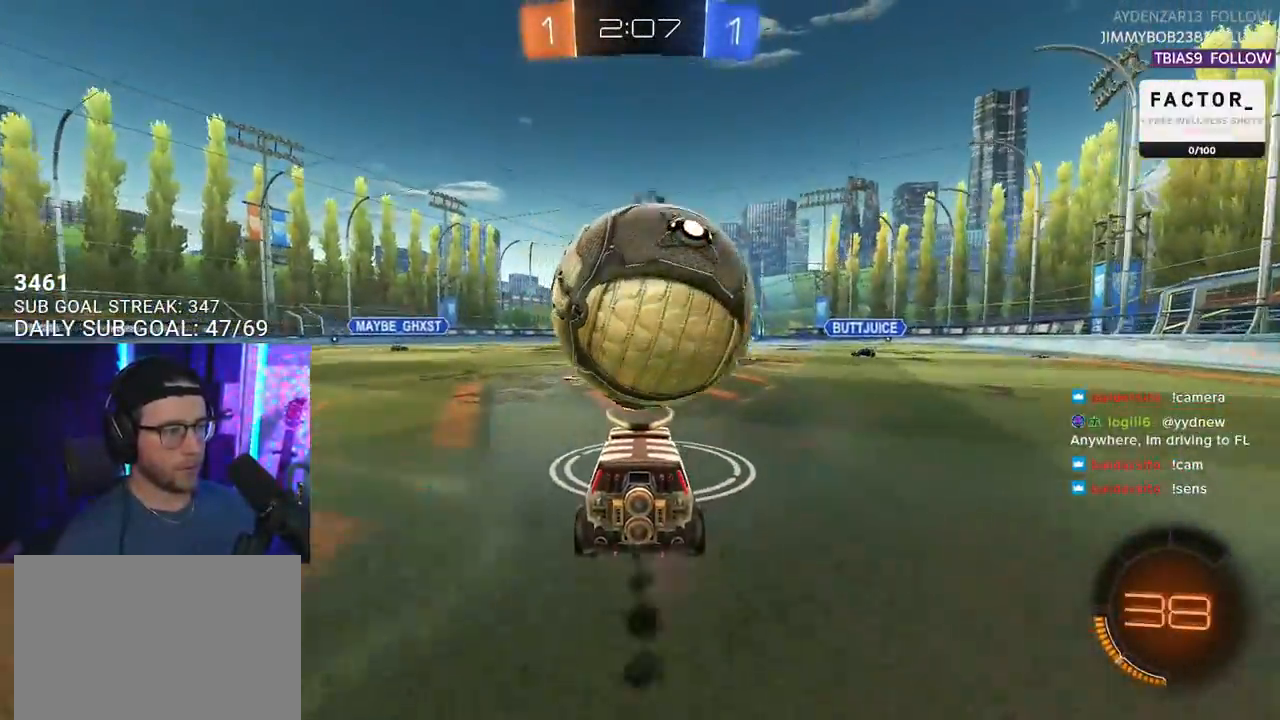
{"buttons": ["R2"], "left_stick": "center", "right_stick": "center", "events": [[117, "left_stick", "right"], [200, "left_stick", "center"], [383, "left_stick", "left"], [483, "left_stick", "center"]]}
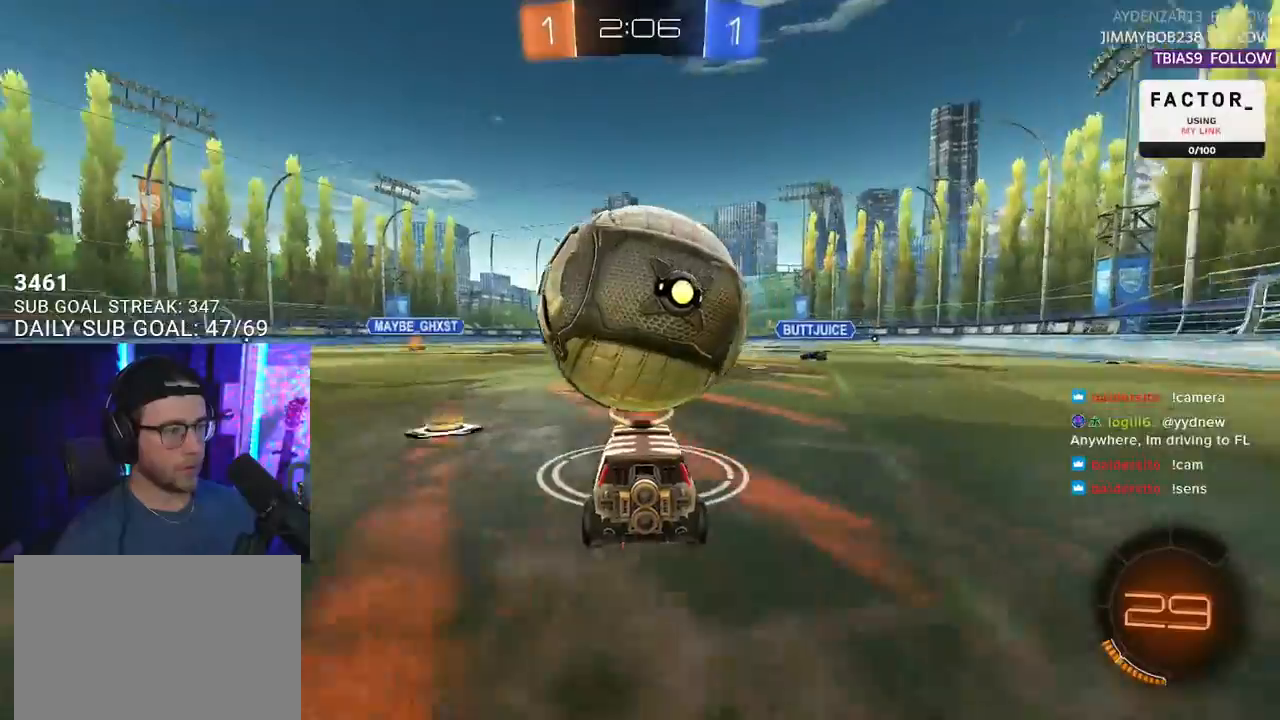
{"buttons": ["R2"], "left_stick": "right", "right_stick": "center", "events": [[83, "left_stick", "right"], [167, "left_stick", "center"], [267, "left_stick", "down-left"], [350, "left_stick", "center"], [500, "left_stick", "right"]]}
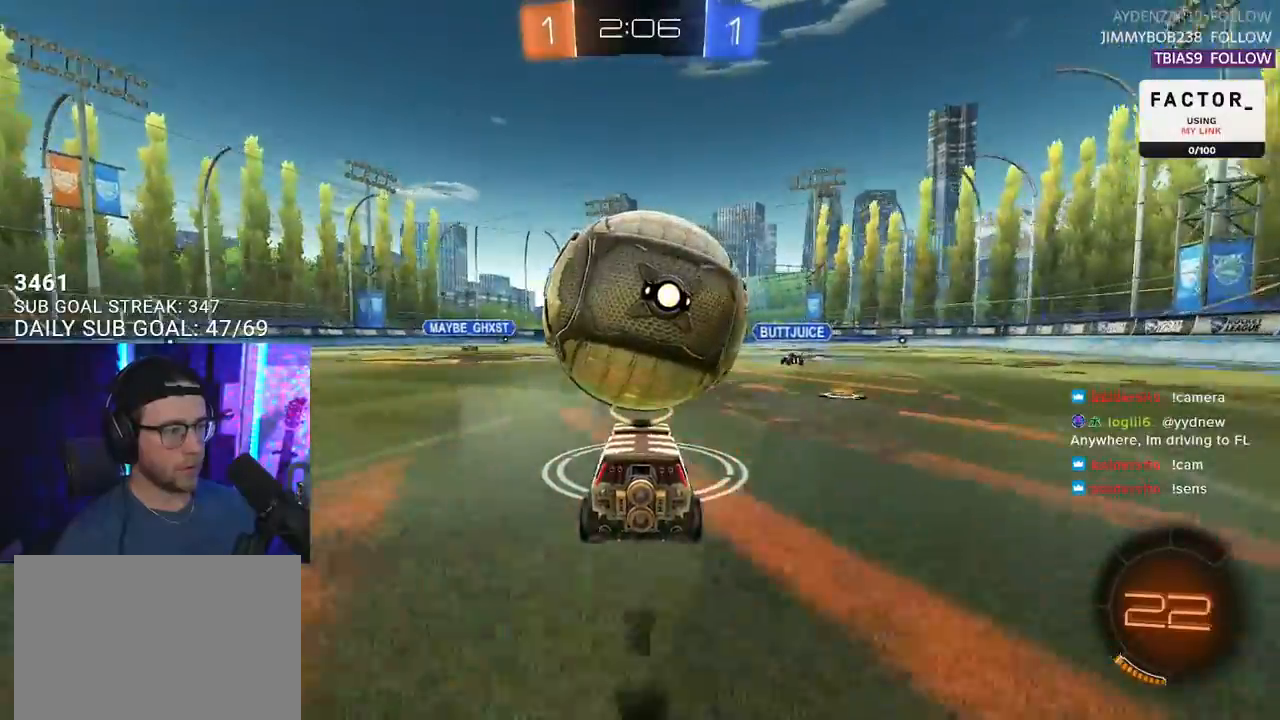
{"buttons": ["R2"], "left_stick": "down-left", "right_stick": "center", "events": [[150, "left_stick", "left"], [233, "CROSS", "down"], [400, "CROSS", "up"], [450, "left_stick", "down-left"]]}
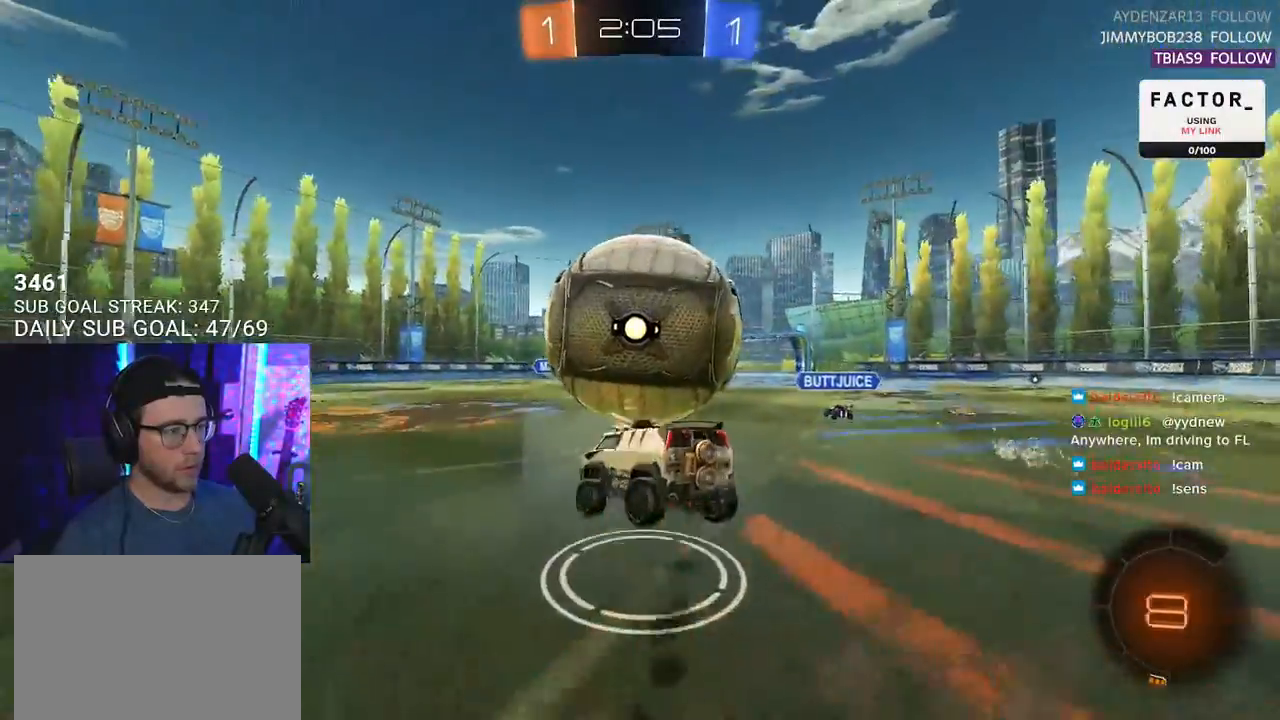
{"buttons": ["R2"], "left_stick": "up", "right_stick": "center", "events": [[100, "left_stick", "down-right"], [150, "CROSS", "down"], [200, "L3", "down"], [283, "left_stick", "down"], [367, "CROSS", "up"], [433, "L3", "up"], [433, "left_stick", "up"]]}
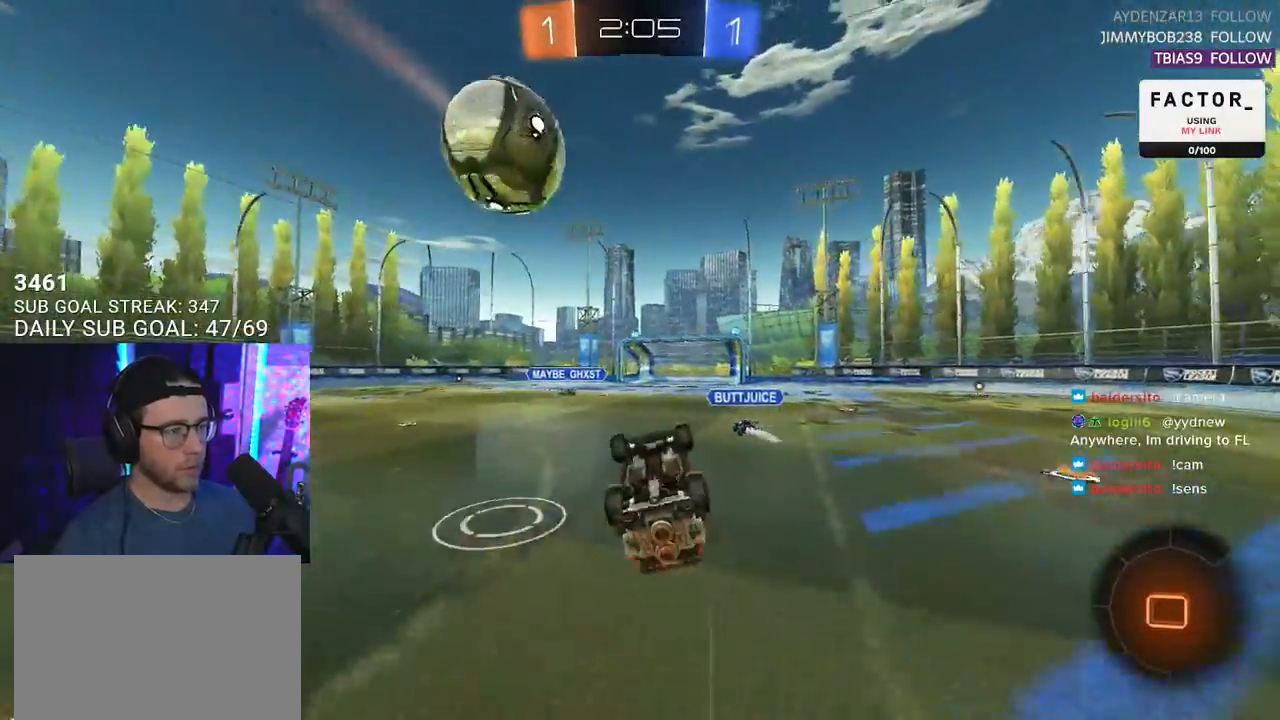
{"buttons": ["R2"], "left_stick": "up", "right_stick": "center", "events": [[50, "L3", "down"], [400, "L3", "up"]]}
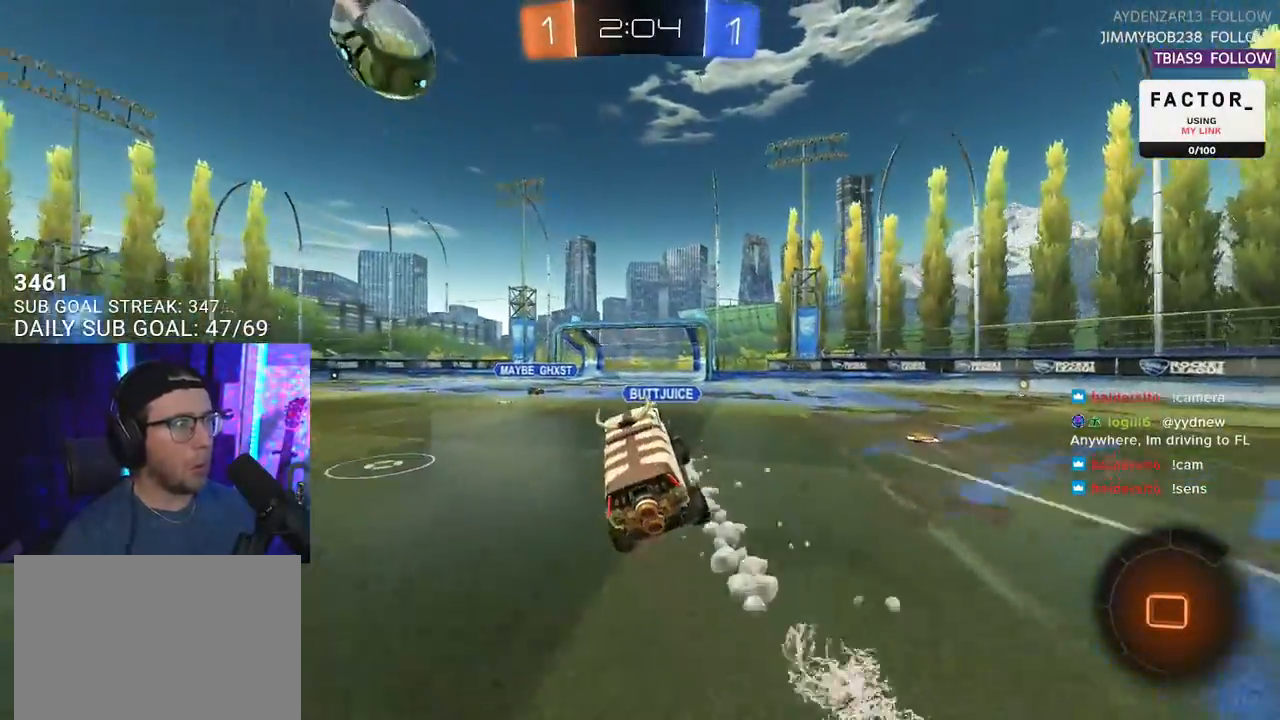
{"buttons": ["R2"], "left_stick": "right", "right_stick": "center", "events": [[200, "left_stick", "center"], [400, "left_stick", "right"]]}
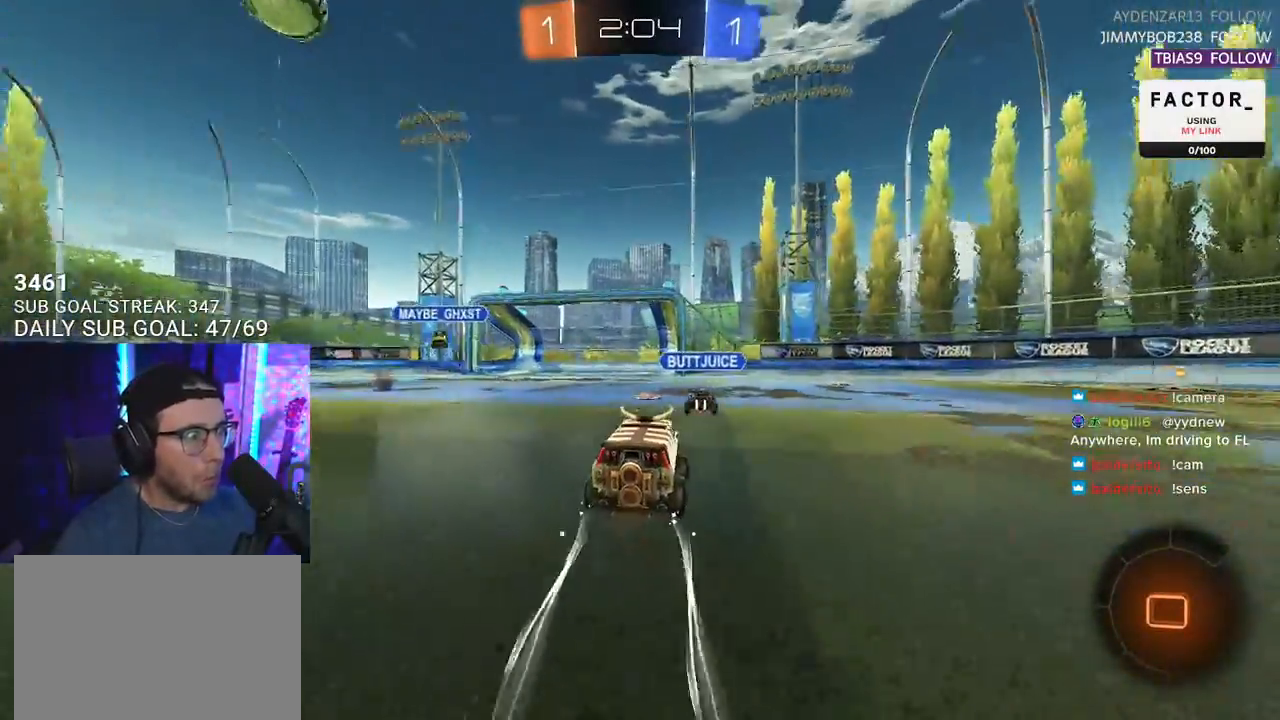
{"buttons": ["R2"], "left_stick": "right", "right_stick": "center", "events": []}
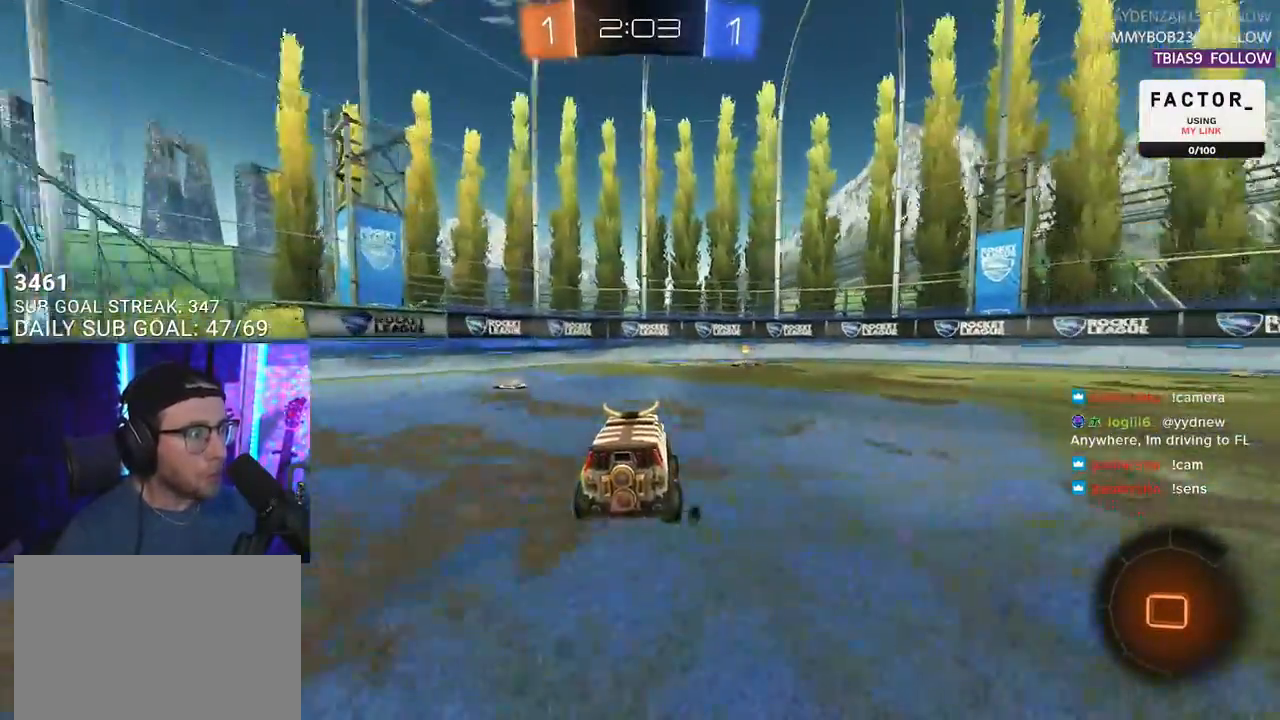
{"buttons": ["R2"], "left_stick": "center", "right_stick": "center", "events": [[33, "left_stick", "center"], [150, "TRIANGLE", "down"], [183, "left_stick", "right"], [267, "TRIANGLE", "up"], [283, "left_stick", "center"]]}
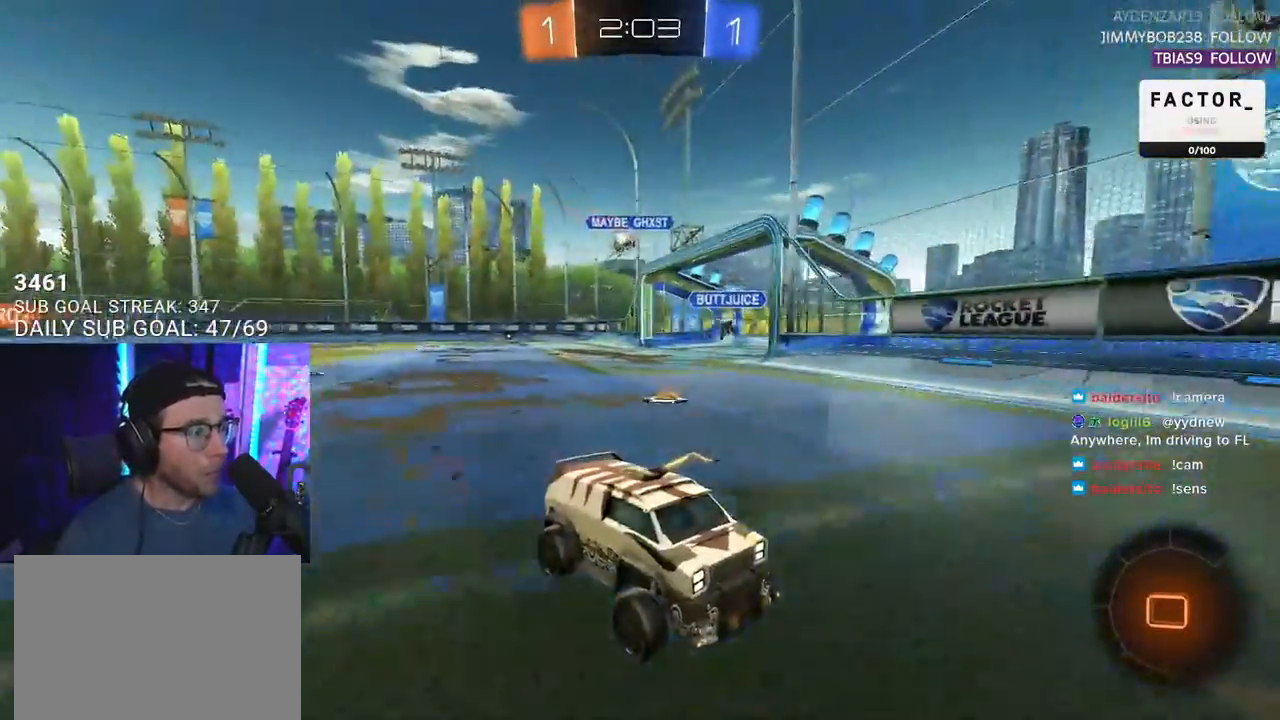
{"buttons": ["R2"], "left_stick": "right", "right_stick": "center", "events": [[67, "left_stick", "right"], [83, "SQUARE", "down"], [217, "SQUARE", "up"]]}
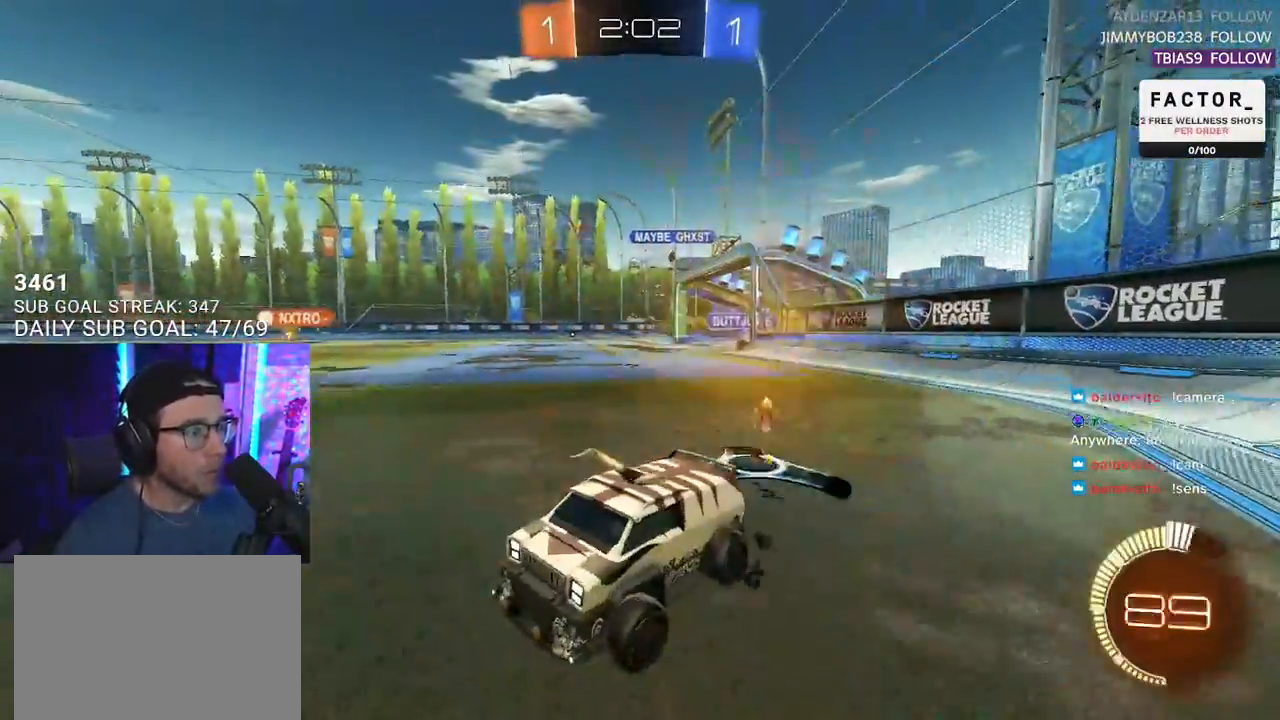
{"buttons": ["R2"], "left_stick": "right", "right_stick": "center", "events": []}
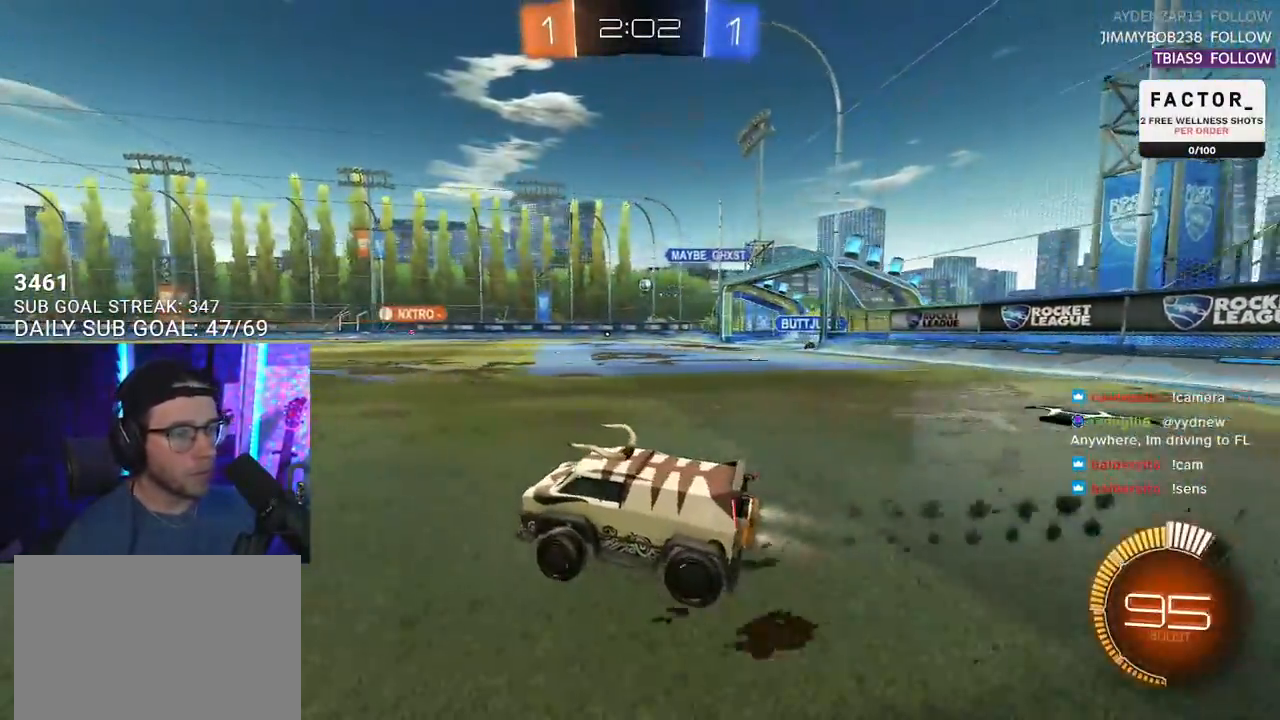
{"buttons": ["R2"], "left_stick": "right", "right_stick": "center", "events": [[183, "left_stick", "center"], [483, "left_stick", "right"]]}
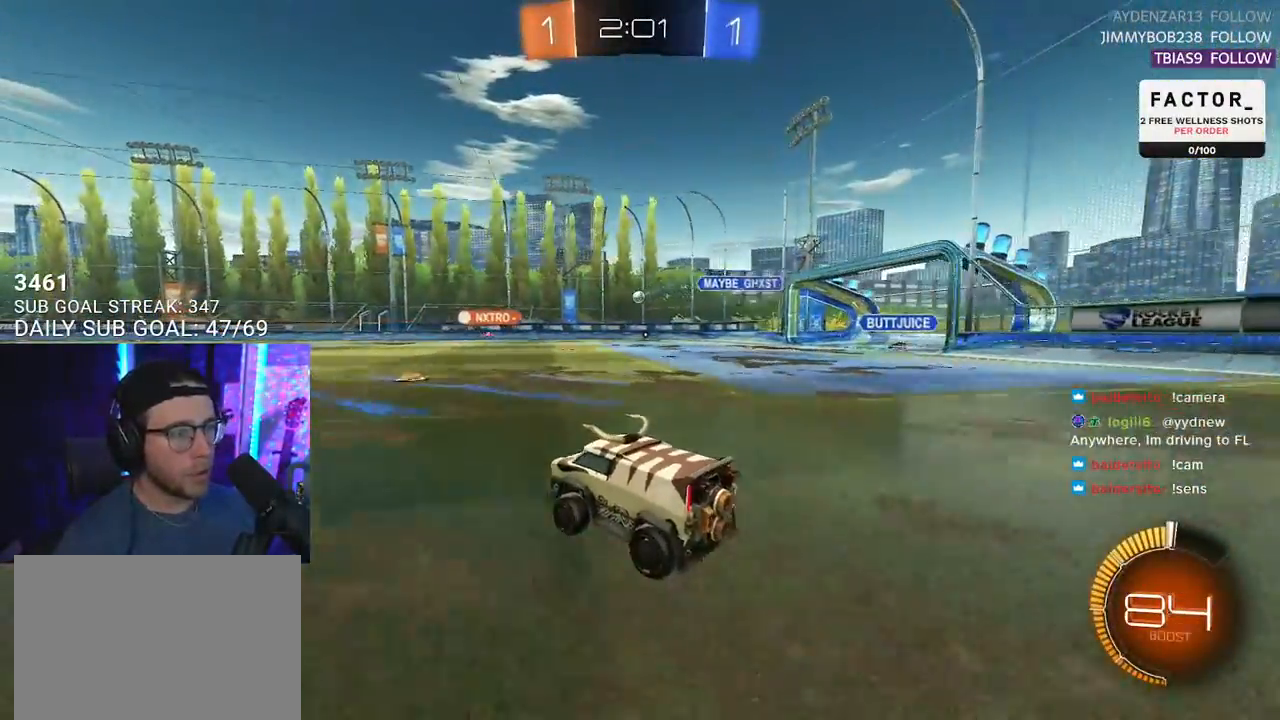
{"buttons": [], "left_stick": "right", "right_stick": "center", "events": [[167, "left_stick", "center"], [367, "left_stick", "left"], [433, "left_stick", "center"], [500, "R2", "up"], [500, "left_stick", "right"]]}
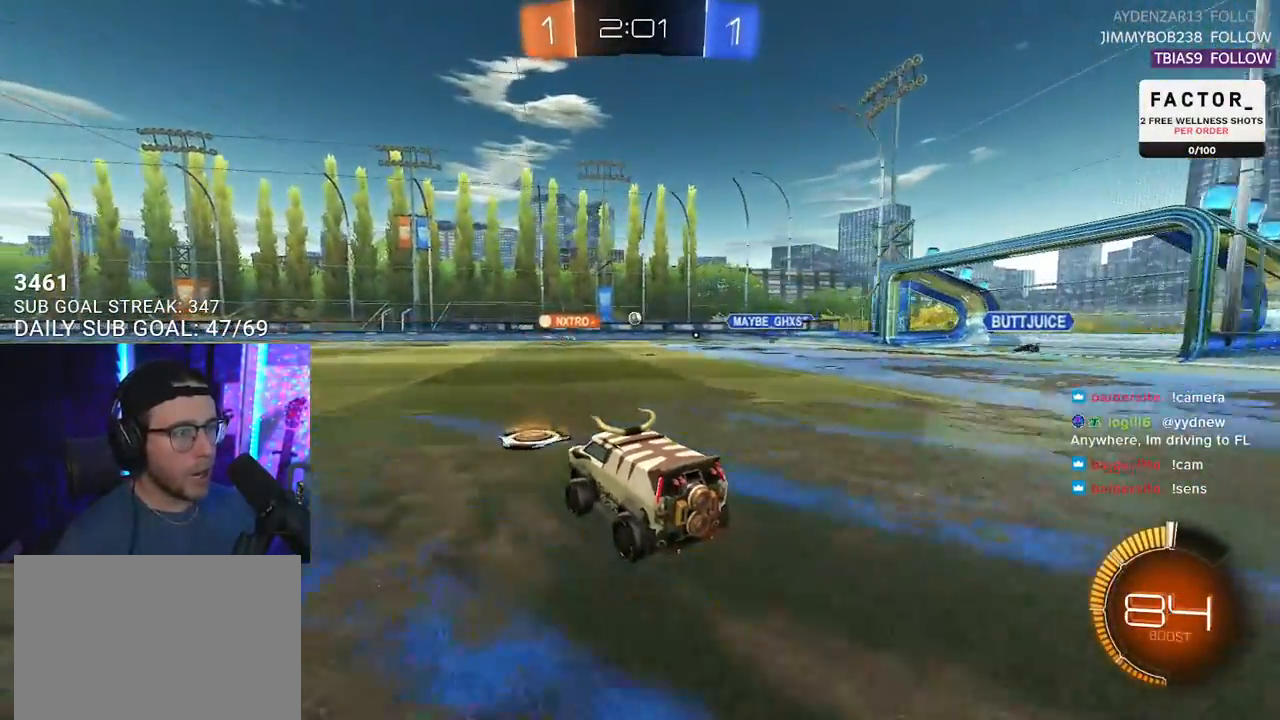
{"buttons": ["R2"], "left_stick": "center", "right_stick": "center", "events": [[67, "L2", "down"], [167, "R2", "down"], [233, "L2", "up"], [233, "left_stick", "center"]]}
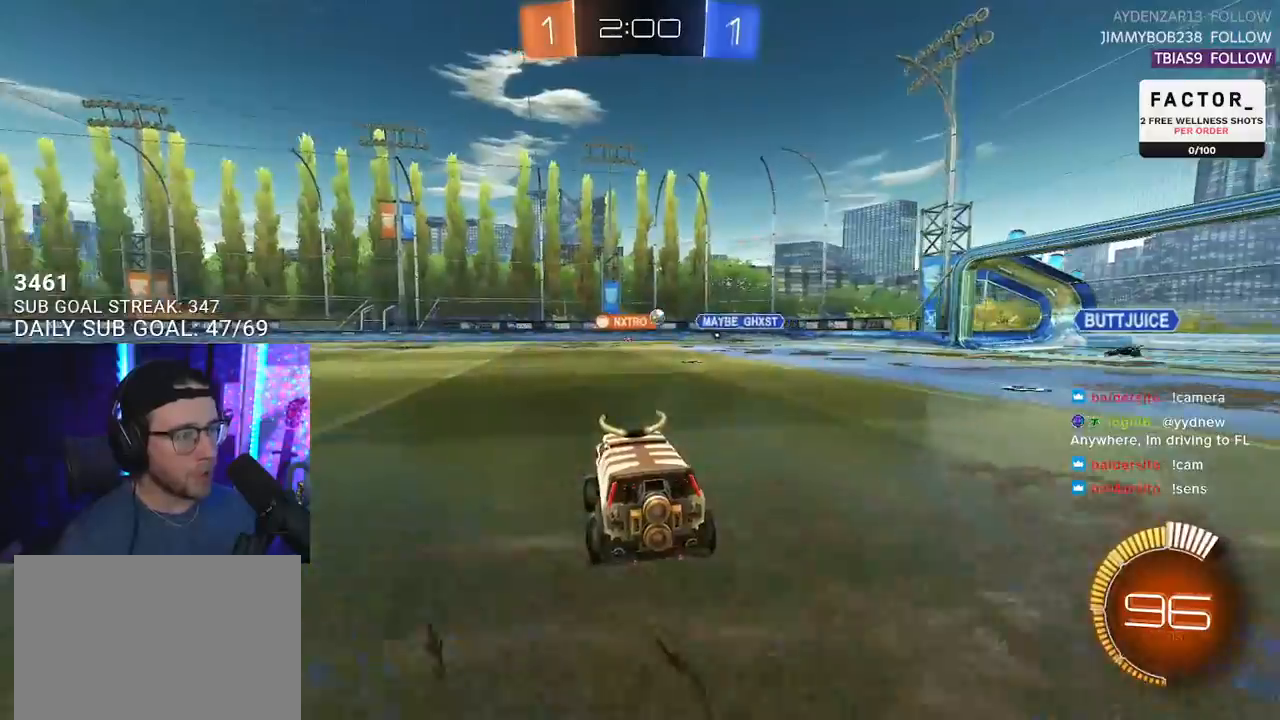
{"buttons": ["R2"], "left_stick": "left", "right_stick": "center", "events": [[33, "left_stick", "right"], [117, "left_stick", "left"]]}